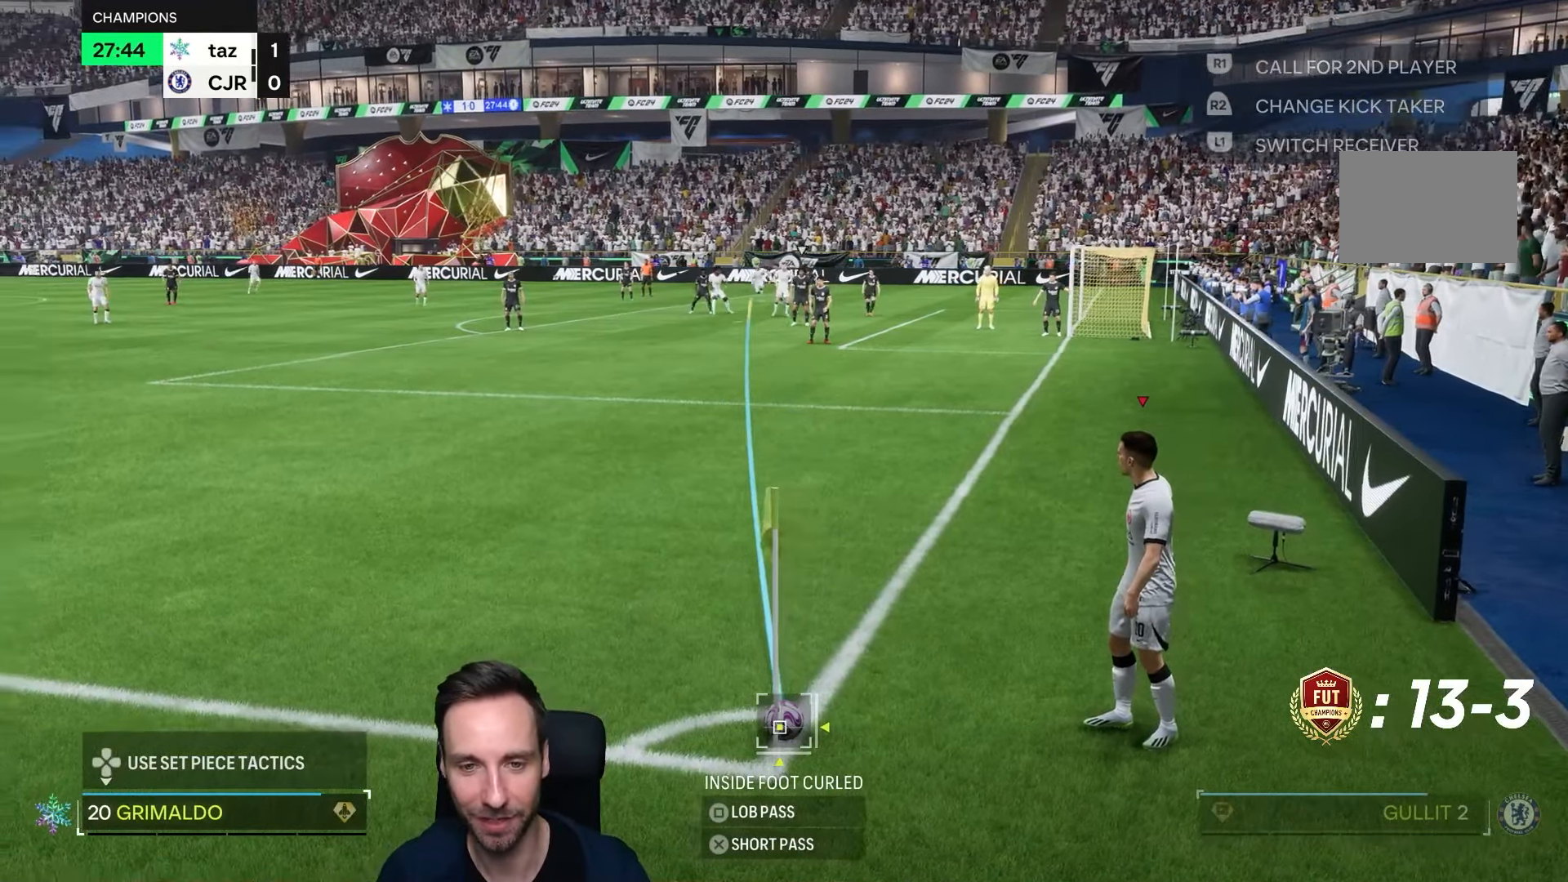
Gameplay with a controller (PlayStation layout); each line is a JSON object with the inputs held at the frame after it (dt_ms = milliseconds from this image to that frame). "events" lists button and stick changes between this image and that frame as [ms after this image, input, new state], when the widget could be followed in between. Not read: L3 R3.
{"dt_ms": 500, "buttons": [], "left_stick": "right", "right_stick": "center", "events": [[117, "L1", "down"], [250, "L1", "up"], [450, "left_stick", "right"]]}
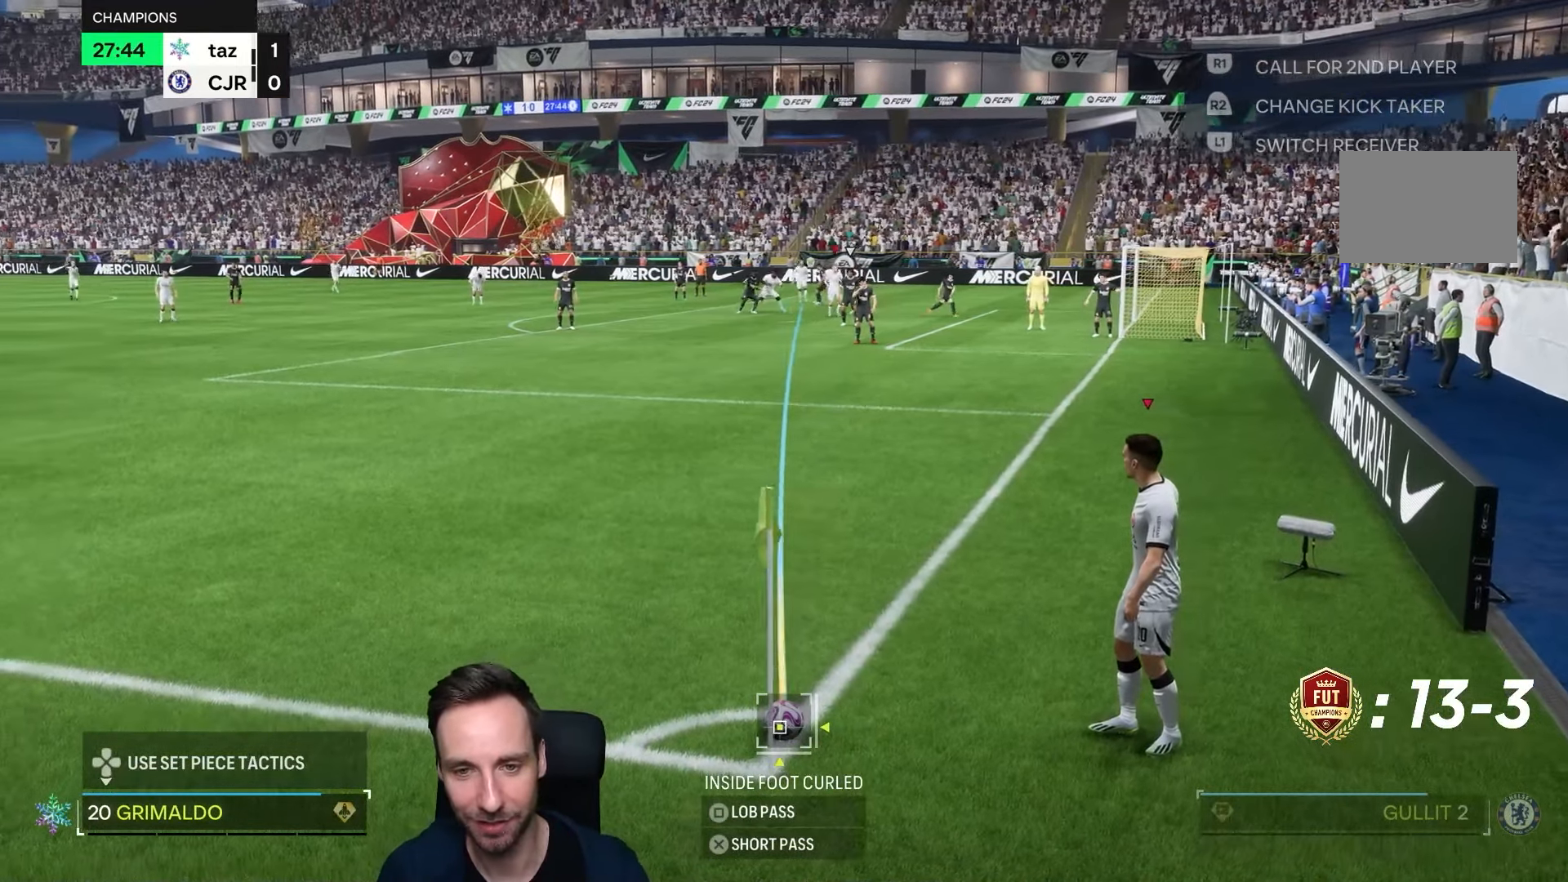
{"dt_ms": 500, "buttons": [], "left_stick": "center", "right_stick": "center", "events": [[17, "left_stick", "center"]]}
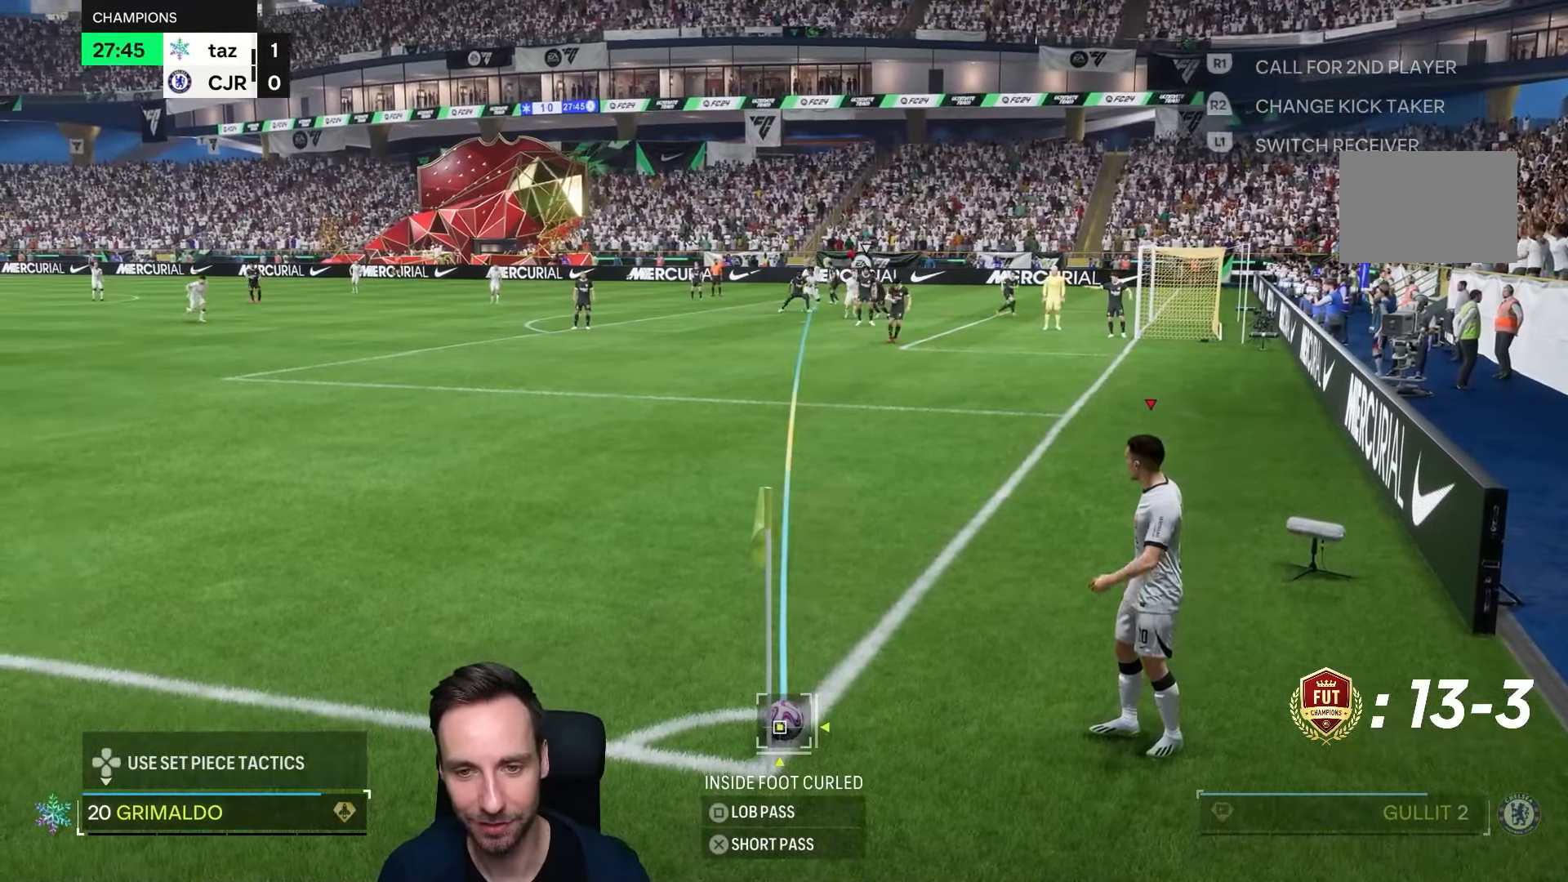
{"dt_ms": 500, "buttons": [], "left_stick": "center", "right_stick": "center", "events": []}
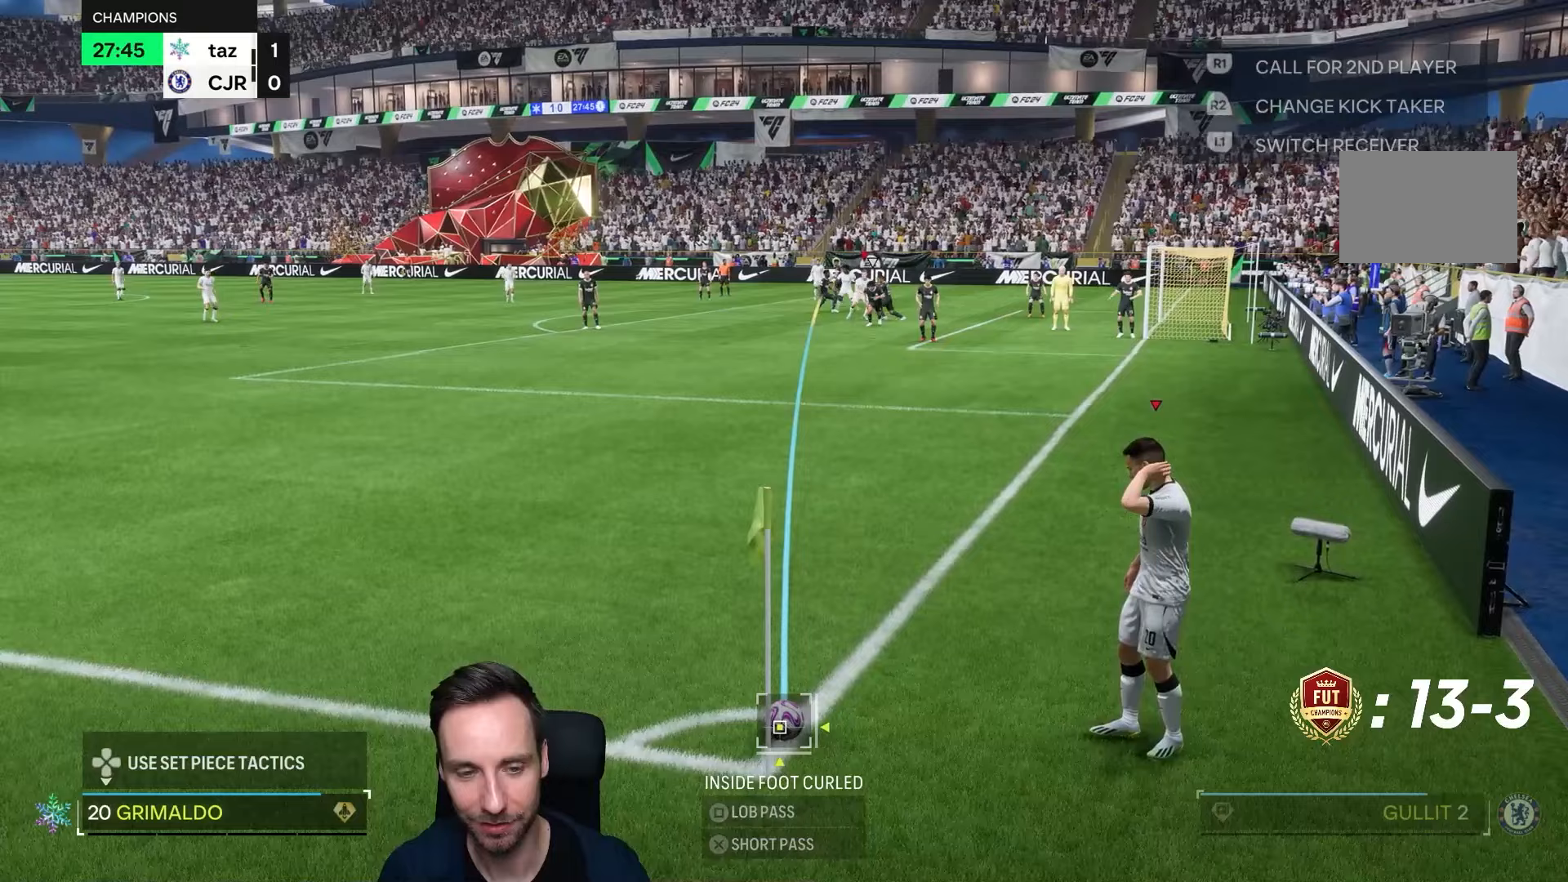
{"dt_ms": 500, "buttons": [], "left_stick": "center", "right_stick": "center", "events": [[50, "SQUARE", "down"], [383, "SQUARE", "up"]]}
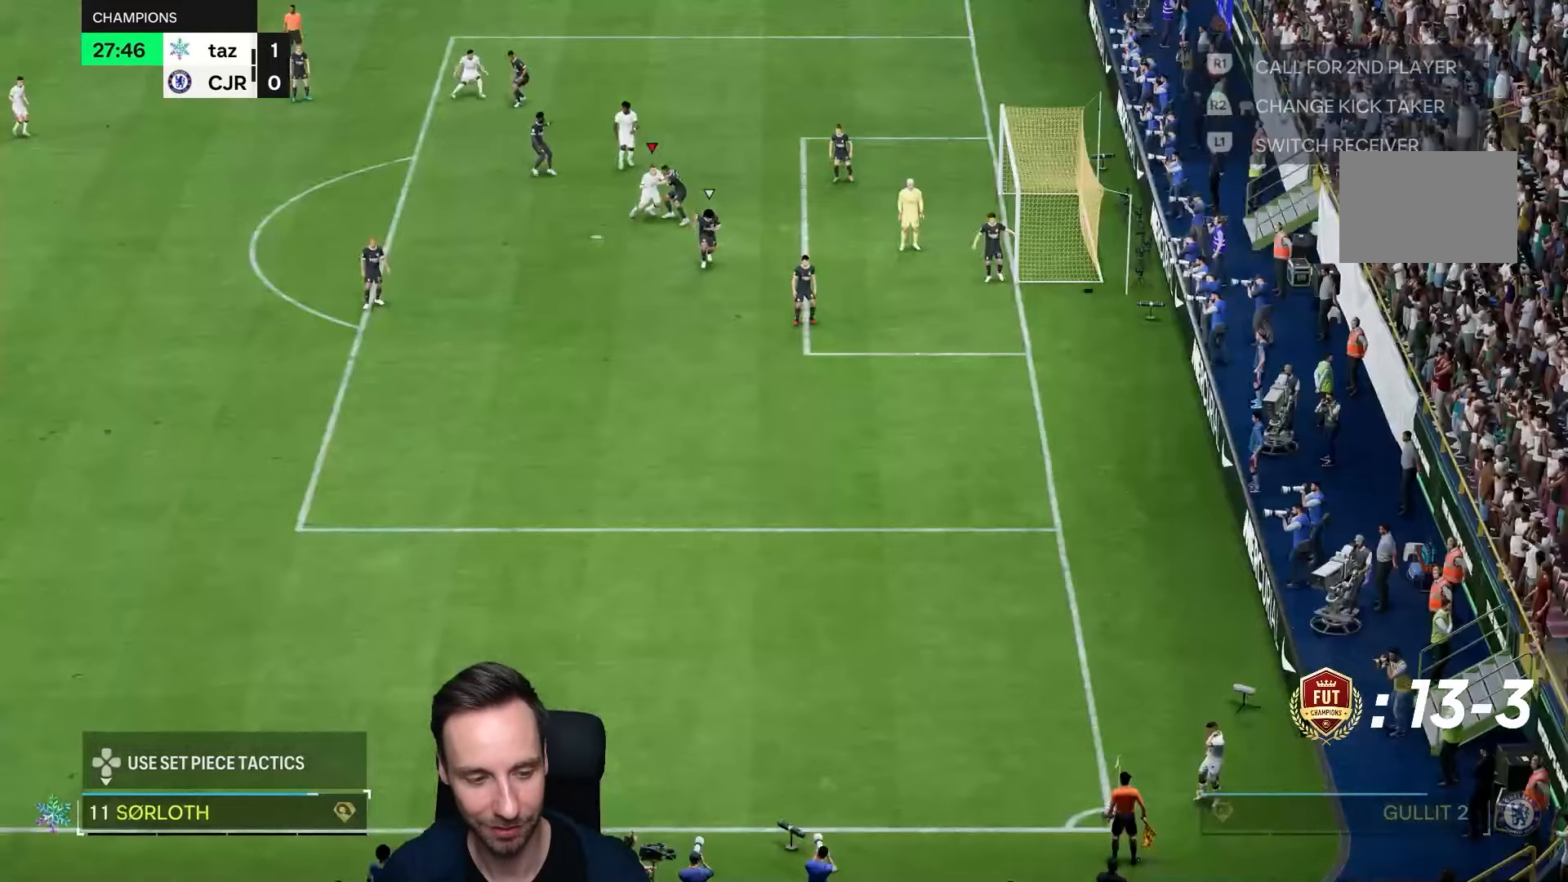
{"dt_ms": 500, "buttons": [], "left_stick": "center", "right_stick": "center", "events": []}
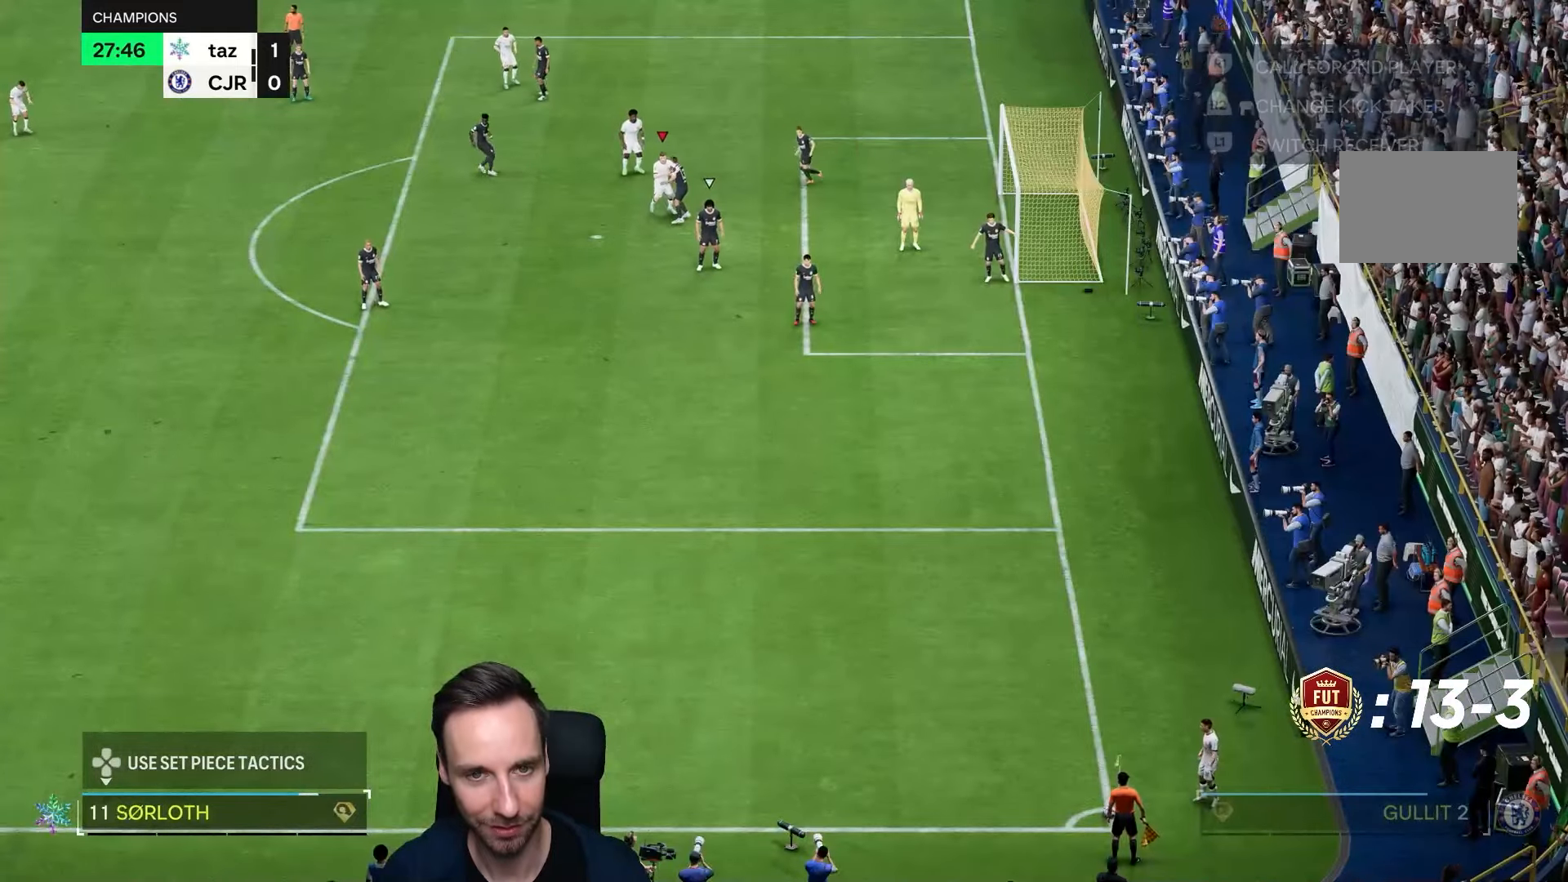
{"dt_ms": 1000, "buttons": [], "left_stick": "down", "right_stick": "center"}
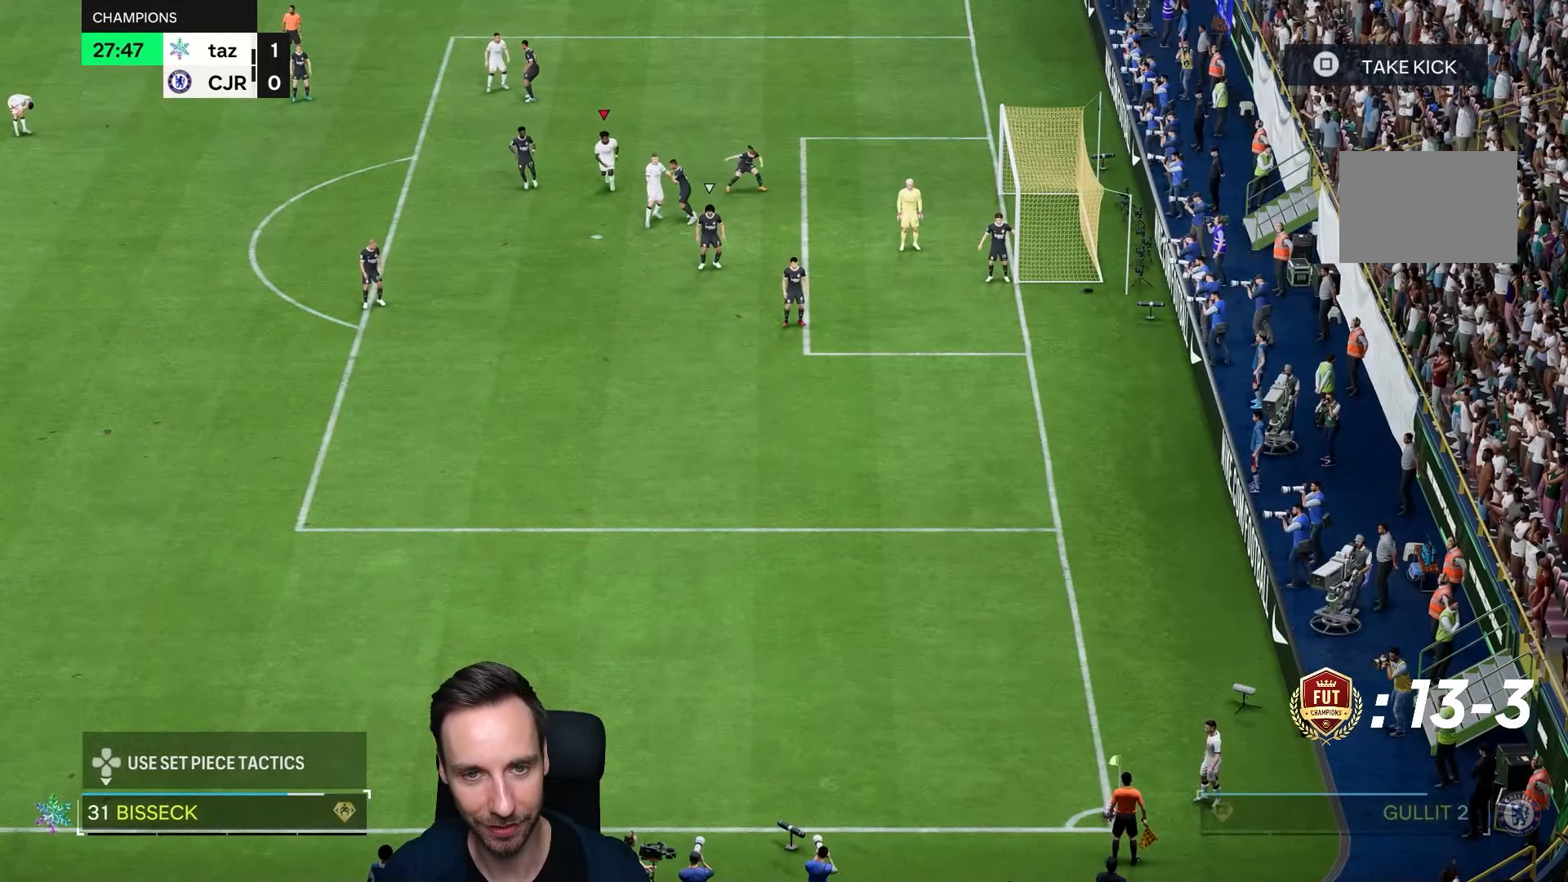
{"dt_ms": 500, "buttons": [], "left_stick": "down", "right_stick": "center", "events": []}